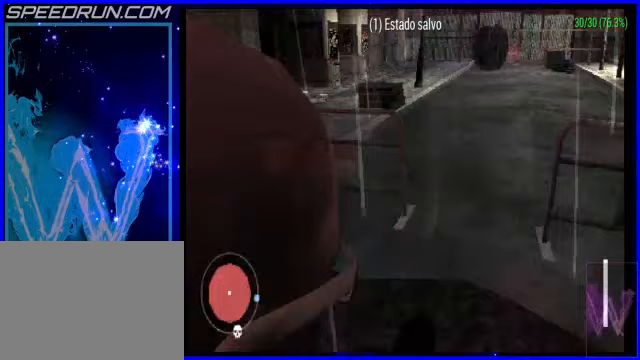
Gameplay with a controller (PlayStation layout); each line is a JSON object with the inputs held at the frame after it (dt_ms = milliseconds from this image to that frame). "events" lists button and stick changes between this image and that frame as [ms after this image, input, new state], when the widget could be followed in between. Not read: L2 R2 right_stick.
{"dt_ms": 200, "buttons": [], "left_stick": "up", "events": [[150, "CROSS", "up"], [150, "left_stick", "up"]]}
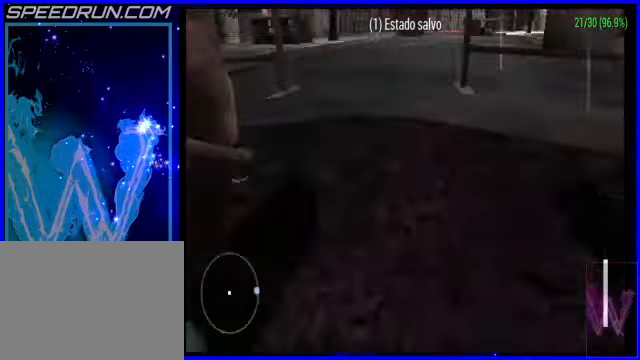
{"dt_ms": 500, "buttons": [], "left_stick": "right", "events": [[50, "left_stick", "center"], [350, "left_stick", "right"]]}
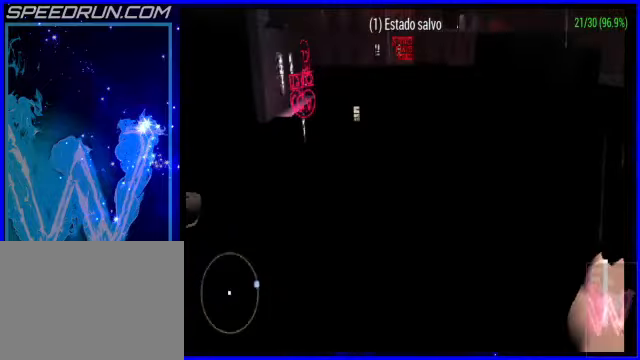
{"dt_ms": 500, "buttons": [], "left_stick": "center", "events": [[50, "left_stick", "center"], [100, "left_stick", "left"], [350, "left_stick", "center"]]}
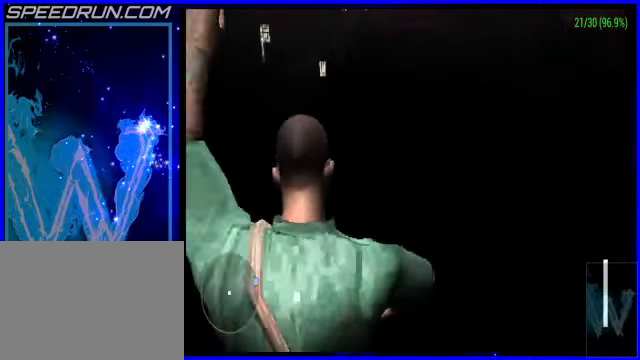
{"dt_ms": 500, "buttons": [], "left_stick": "center", "events": []}
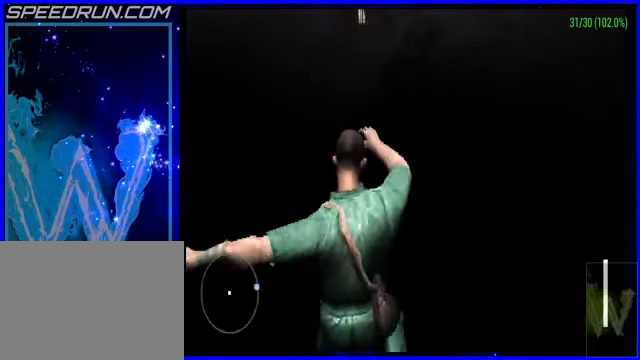
{"dt_ms": 500, "buttons": [], "left_stick": "center", "events": []}
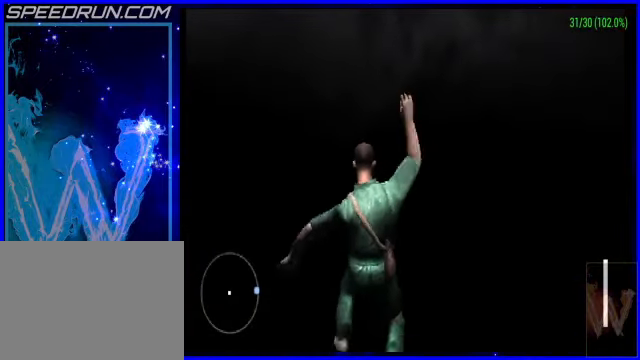
{"dt_ms": 500, "buttons": [], "left_stick": "center", "events": [[100, "R3", "down"], [250, "R3", "up"]]}
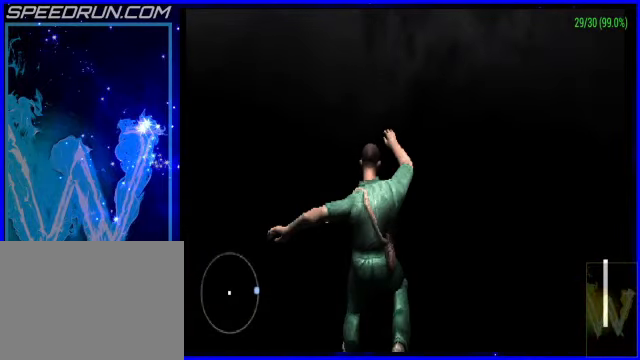
{"dt_ms": 500, "buttons": ["CROSS"], "left_stick": "up-right", "events": [[150, "left_stick", "up"], [300, "CROSS", "down"], [300, "left_stick", "up-right"]]}
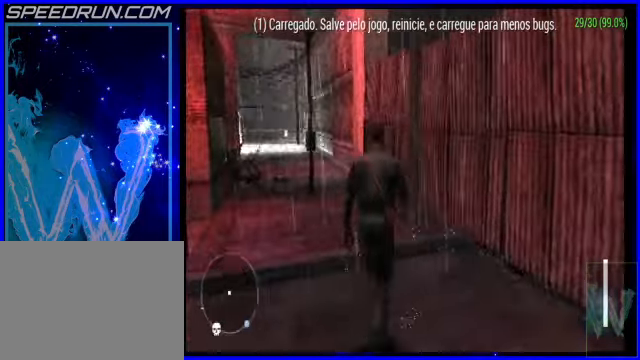
{"dt_ms": 500, "buttons": [], "left_stick": "center", "events": [[100, "left_stick", "right"], [300, "CROSS", "up"], [300, "left_stick", "up-right"], [450, "left_stick", "center"]]}
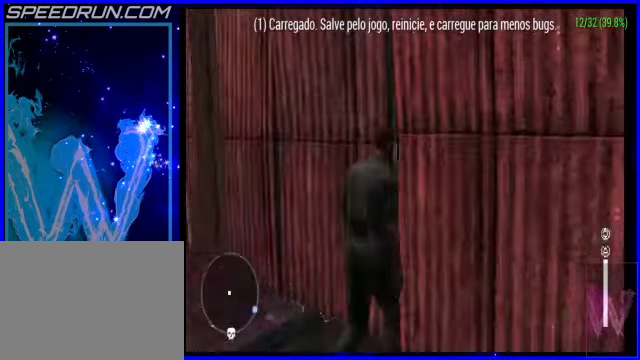
{"dt_ms": 500, "buttons": [], "left_stick": "center", "events": []}
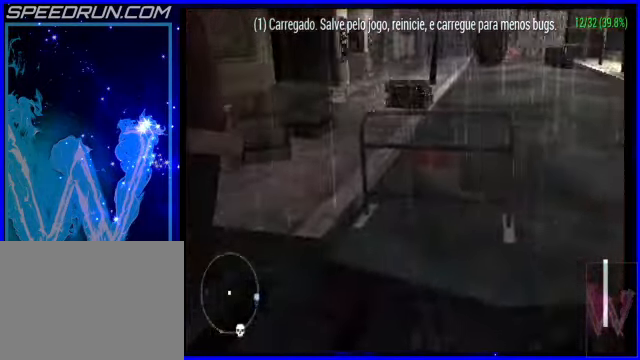
{"dt_ms": 500, "buttons": [], "left_stick": "center", "events": [[200, "DPAD_UP", "down"], [350, "DPAD_UP", "up"]]}
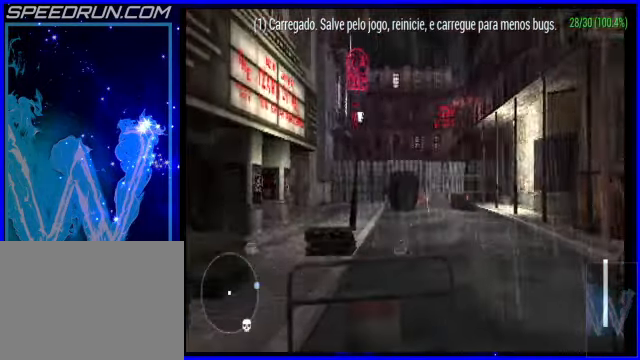
{"dt_ms": 500, "buttons": [], "left_stick": "center", "events": [[50, "left_stick", "right"], [500, "left_stick", "center"]]}